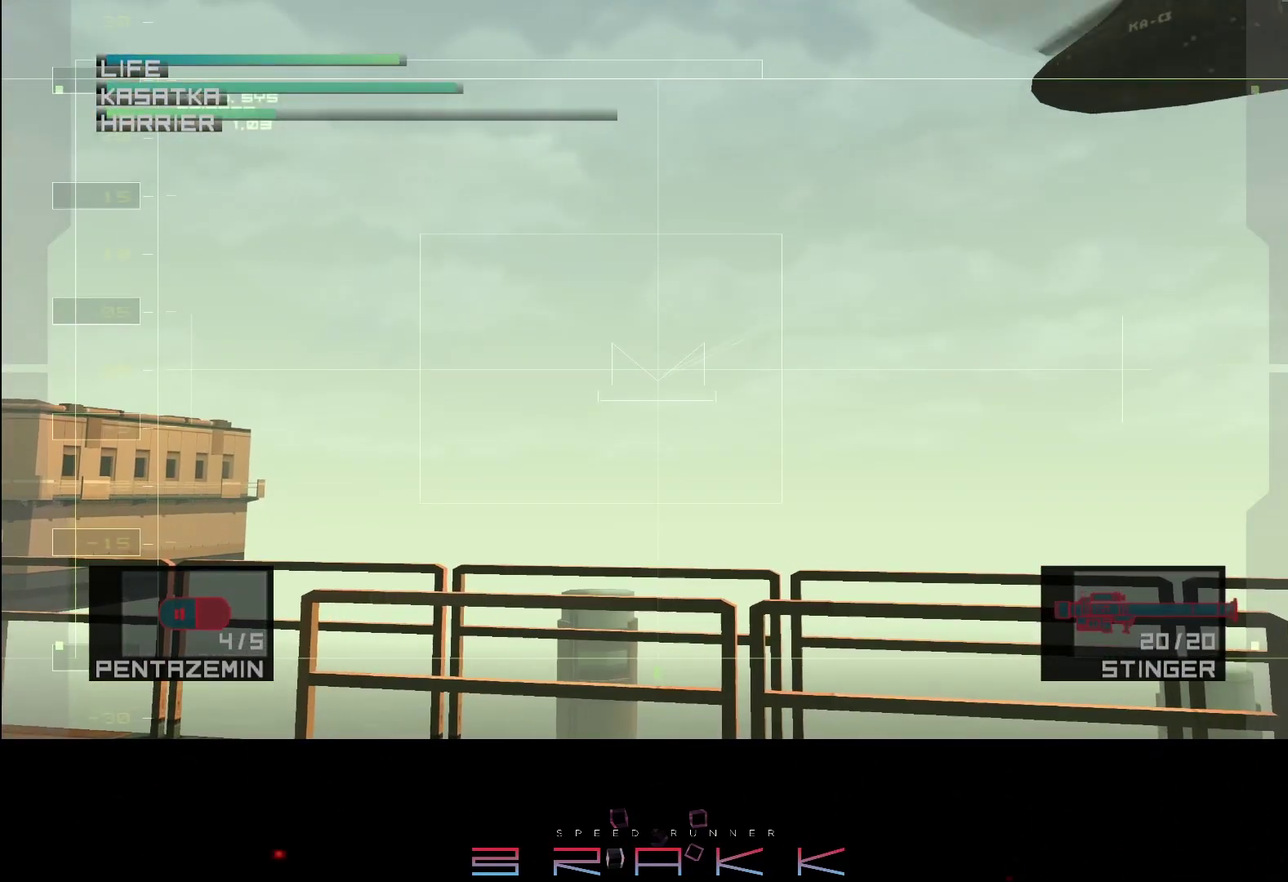
Gameplay with a controller (PlayStation layout); each line is a JSON object with the inputs held at the frame after it. "events" lists button and stick changes between this image and that frame as [ms after this image, input, new state], when the widget could be followed in between. Not read: right_stick.
{"buttons": [], "left_stick": "left"}
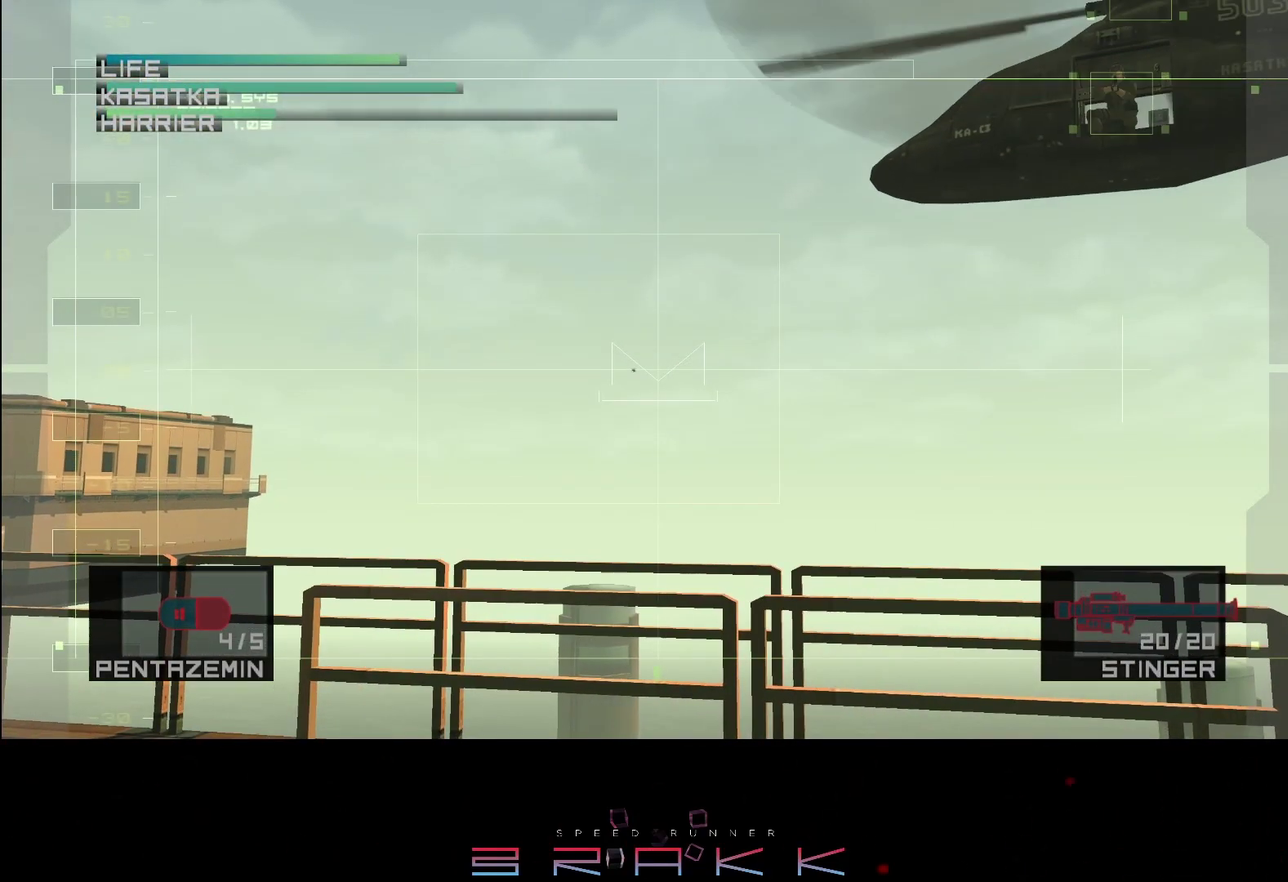
{"buttons": [], "left_stick": "center"}
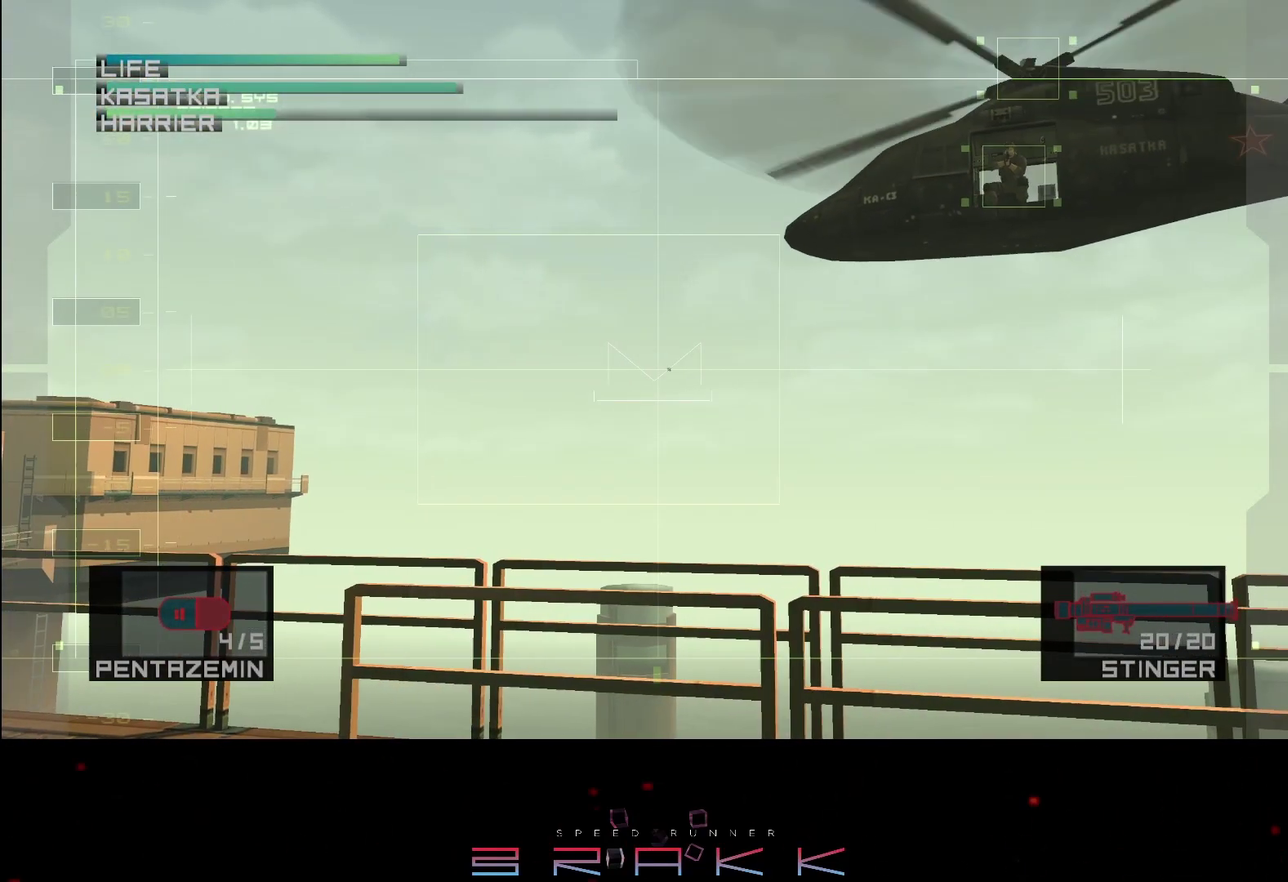
{"buttons": [], "left_stick": "center", "events": []}
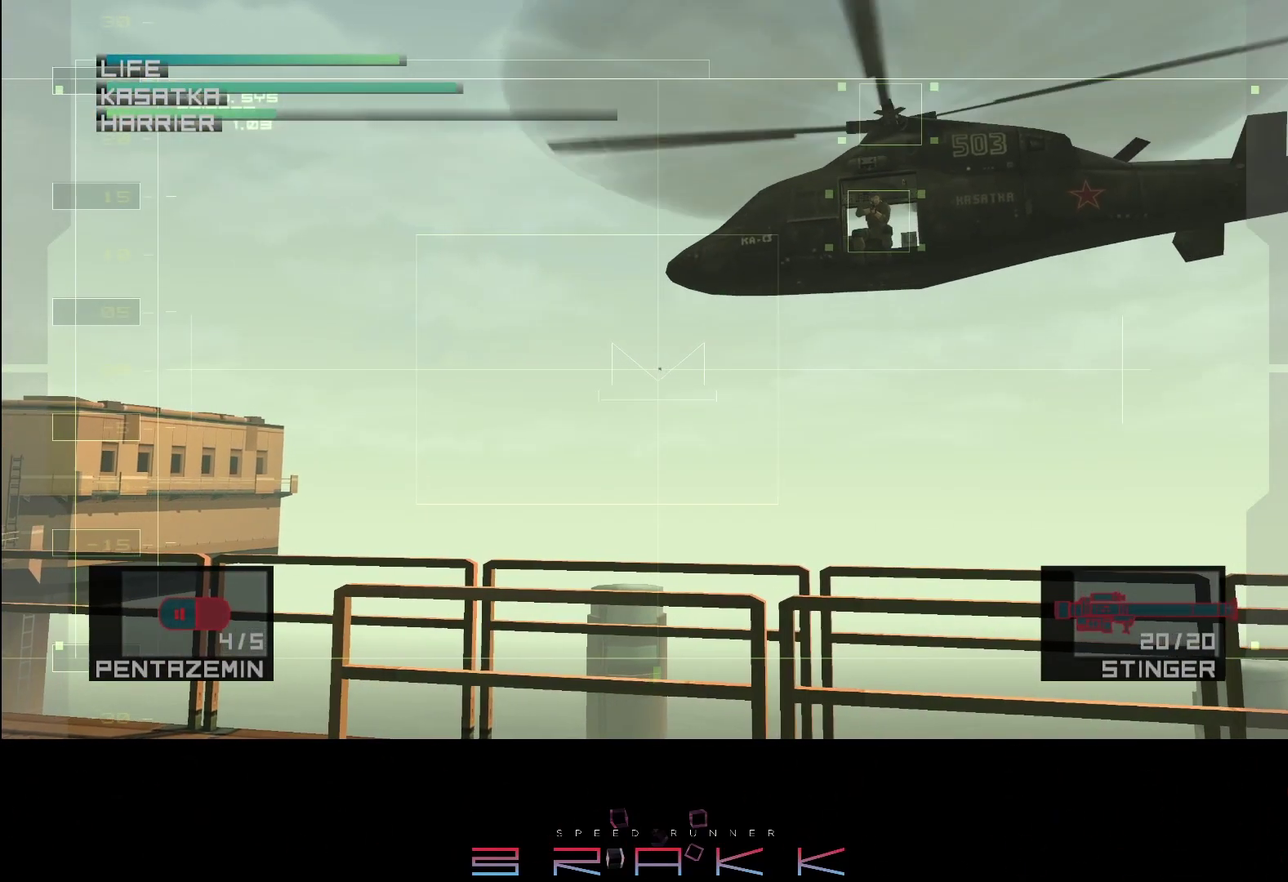
{"buttons": [], "left_stick": "center", "events": []}
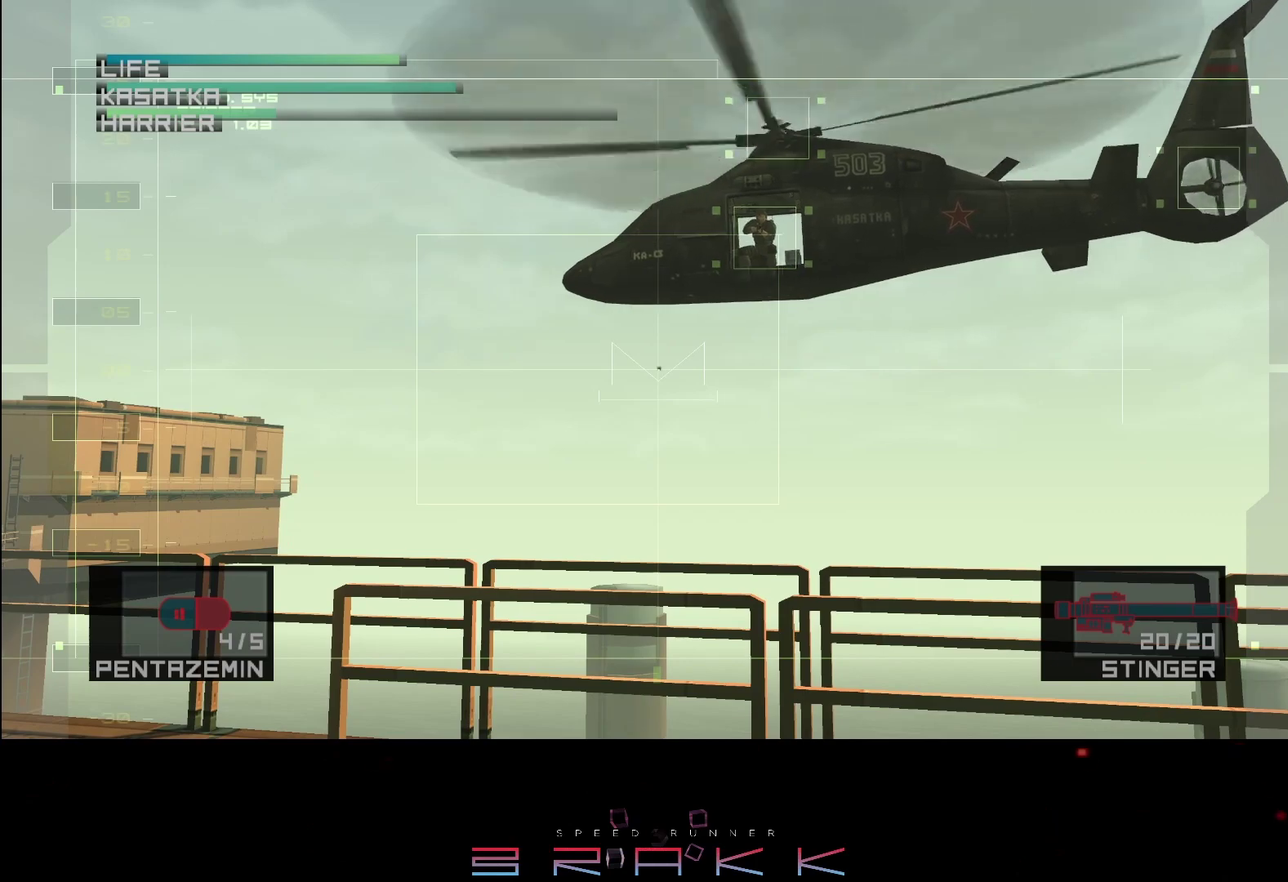
{"buttons": [], "left_stick": "center", "events": []}
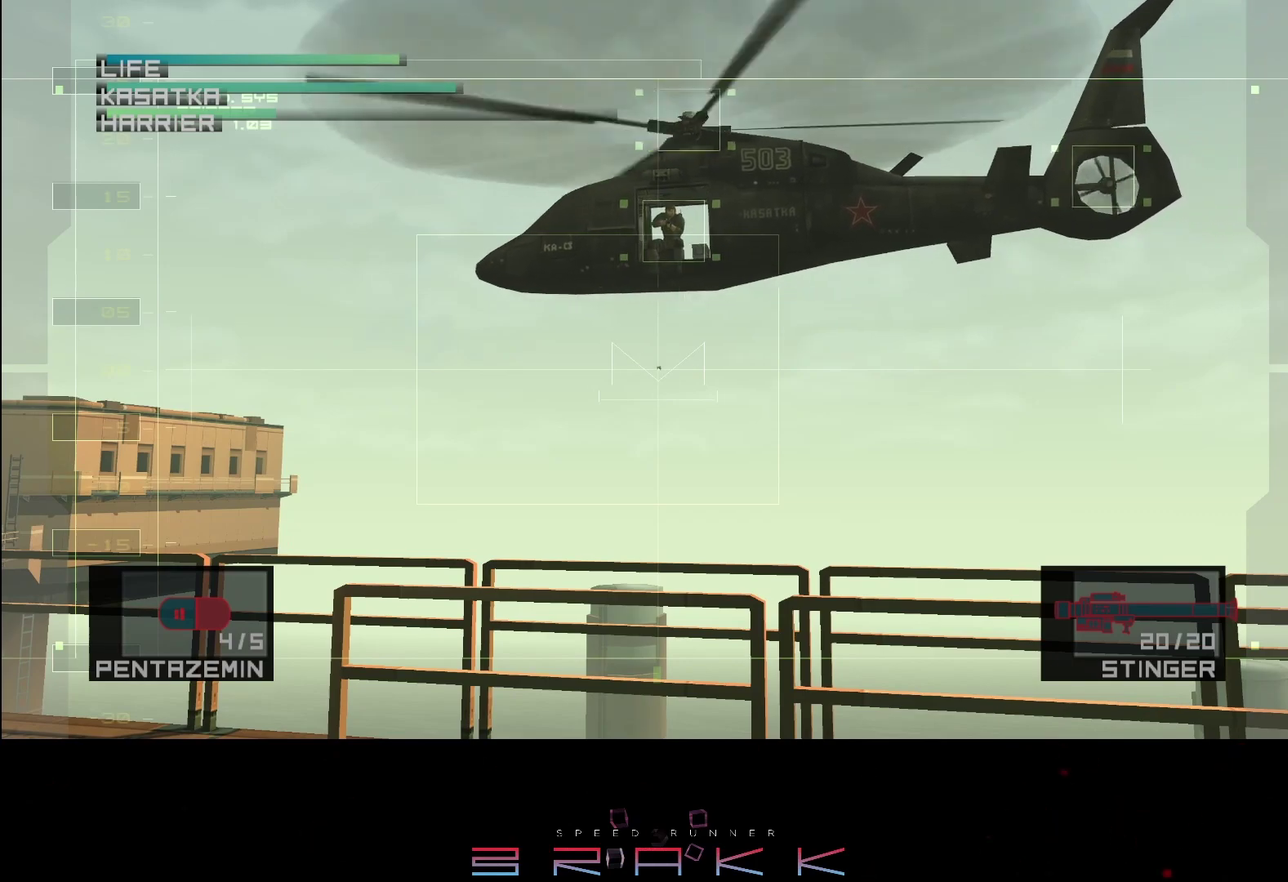
{"buttons": ["SQUARE"], "left_stick": "center", "events": [[283, "SQUARE", "down"]]}
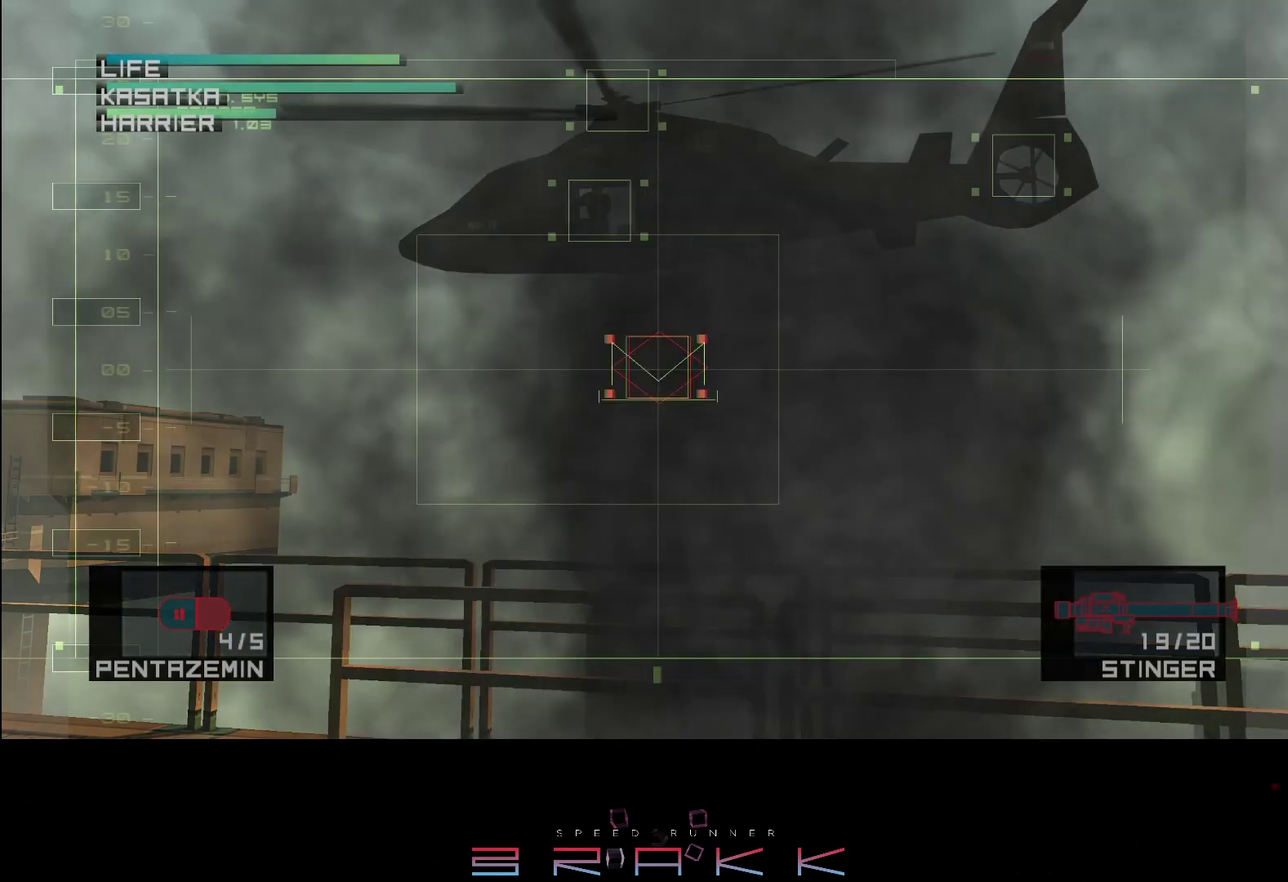
{"buttons": [], "left_stick": "center", "events": [[433, "SQUARE", "up"]]}
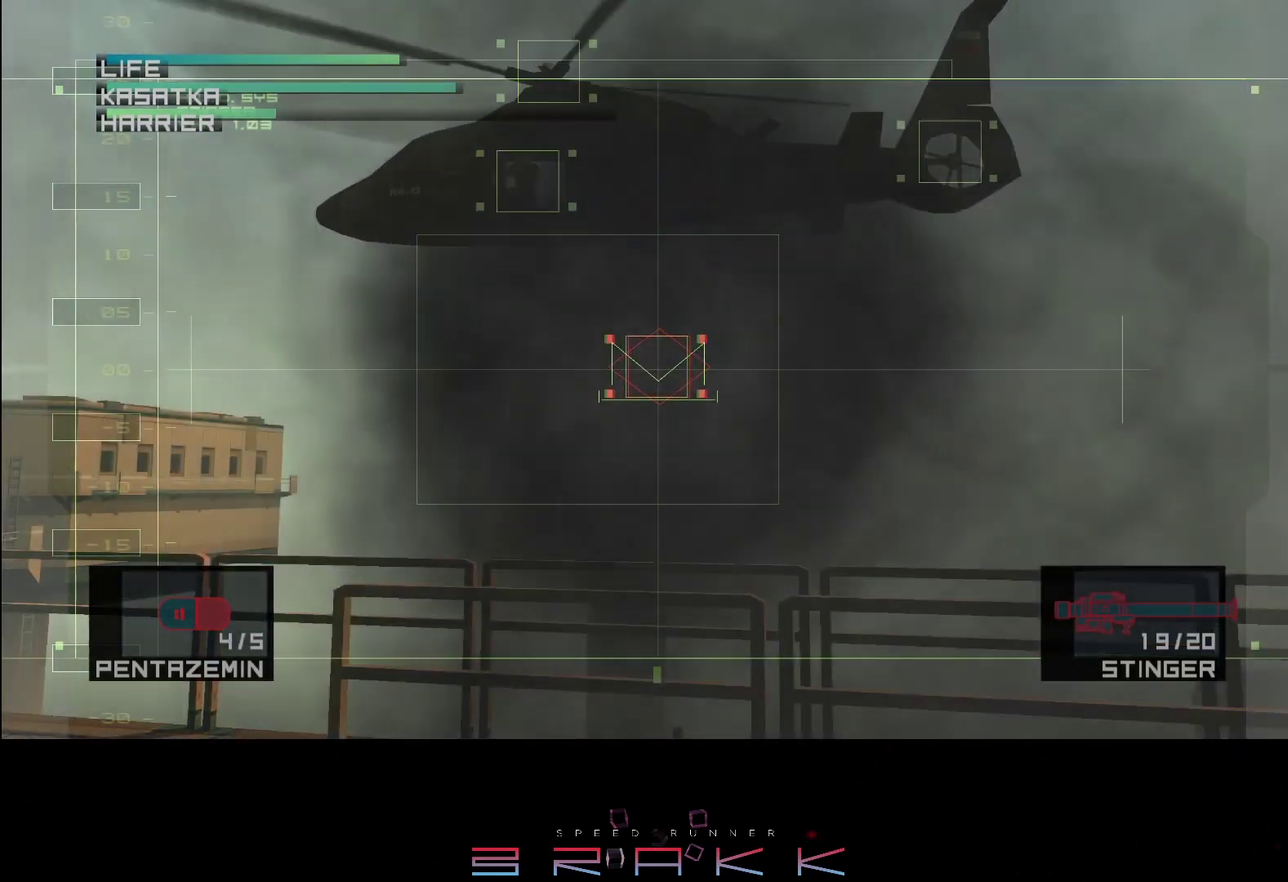
{"buttons": ["SQUARE"], "left_stick": "center", "events": [[50, "SQUARE", "down"], [150, "SQUARE", "up"], [217, "SQUARE", "down"], [283, "SQUARE", "up"], [350, "SQUARE", "down"]]}
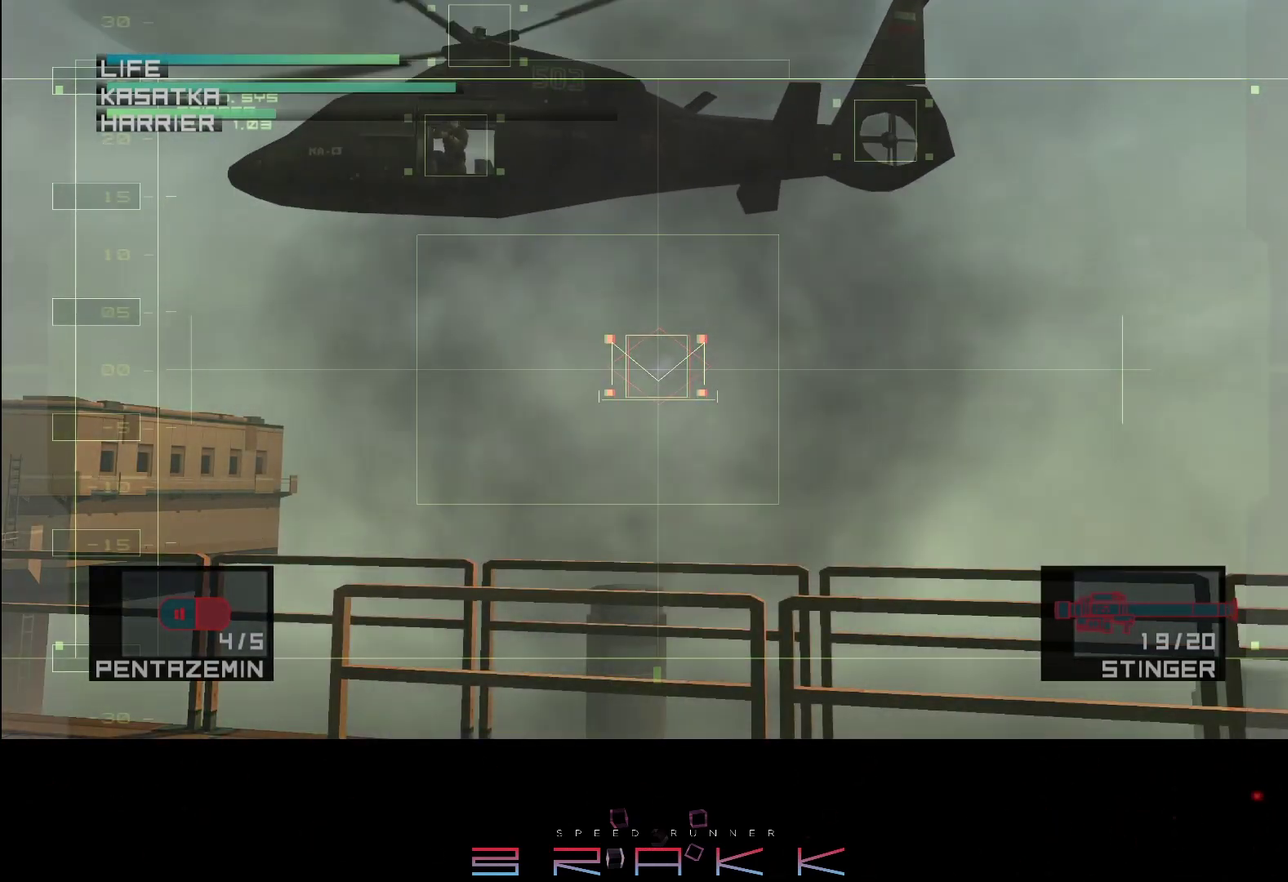
{"buttons": [], "left_stick": "center", "events": [[67, "SQUARE", "up"], [117, "SQUARE", "down"], [183, "SQUARE", "up"], [250, "SQUARE", "down"], [333, "SQUARE", "up"], [383, "SQUARE", "down"], [450, "SQUARE", "up"]]}
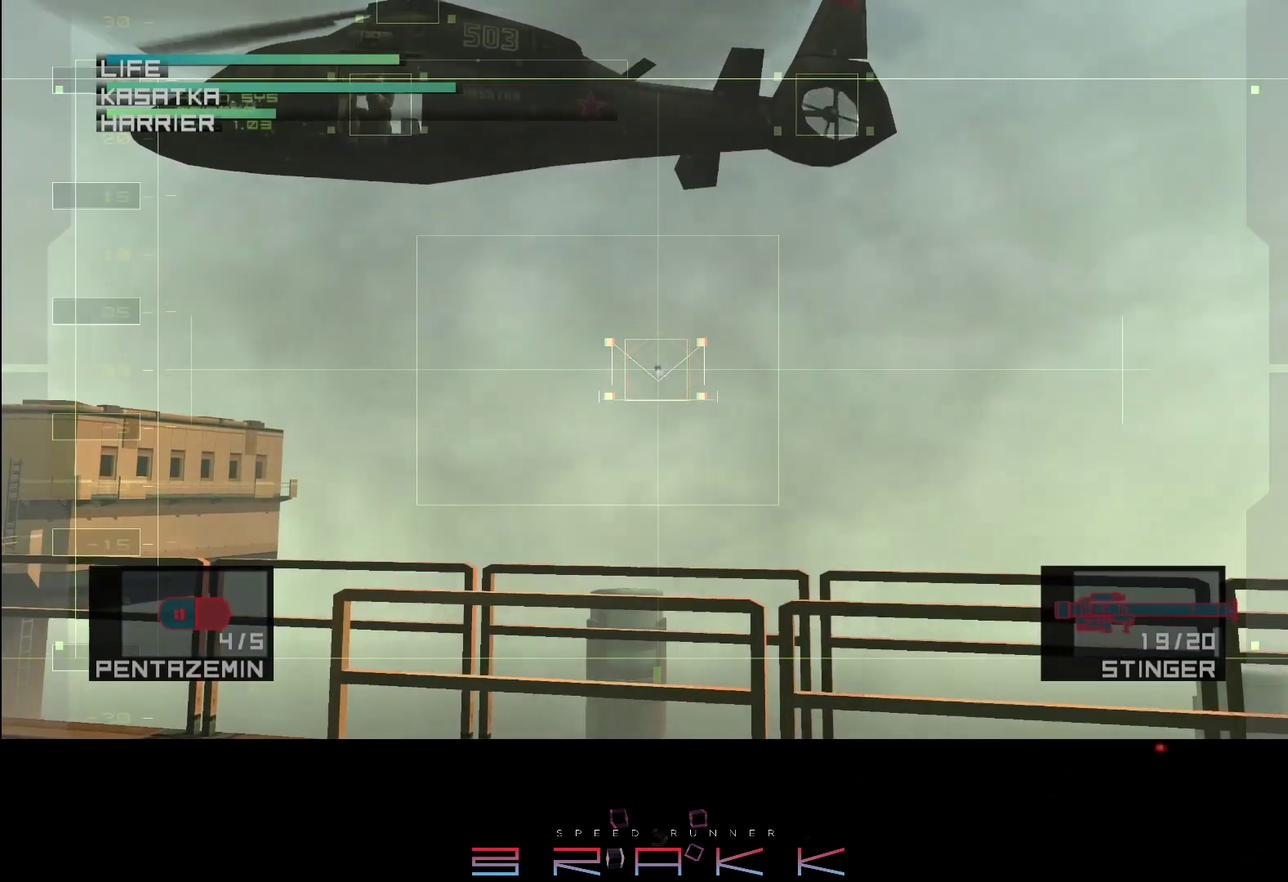
{"buttons": ["SQUARE"], "left_stick": "center", "events": [[17, "SQUARE", "down"], [83, "SQUARE", "up"], [133, "SQUARE", "down"], [217, "SQUARE", "up"], [267, "SQUARE", "down"], [317, "SQUARE", "up"], [383, "SQUARE", "down"], [433, "SQUARE", "up"], [500, "SQUARE", "down"]]}
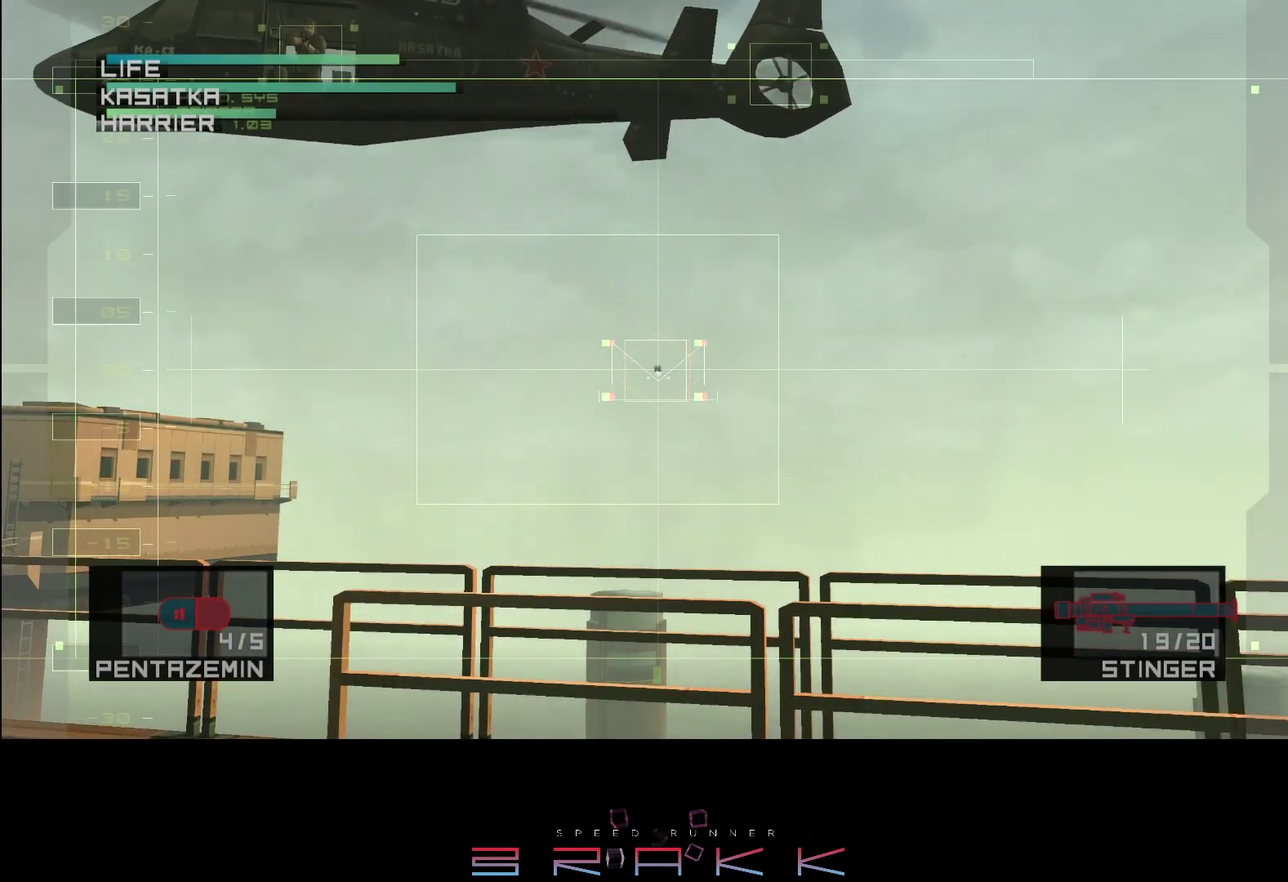
{"buttons": [], "left_stick": "center", "events": [[50, "SQUARE", "up"], [117, "SQUARE", "down"], [167, "SQUARE", "up"], [333, "SQUARE", "down"], [383, "SQUARE", "up"], [450, "SQUARE", "down"], [500, "SQUARE", "up"]]}
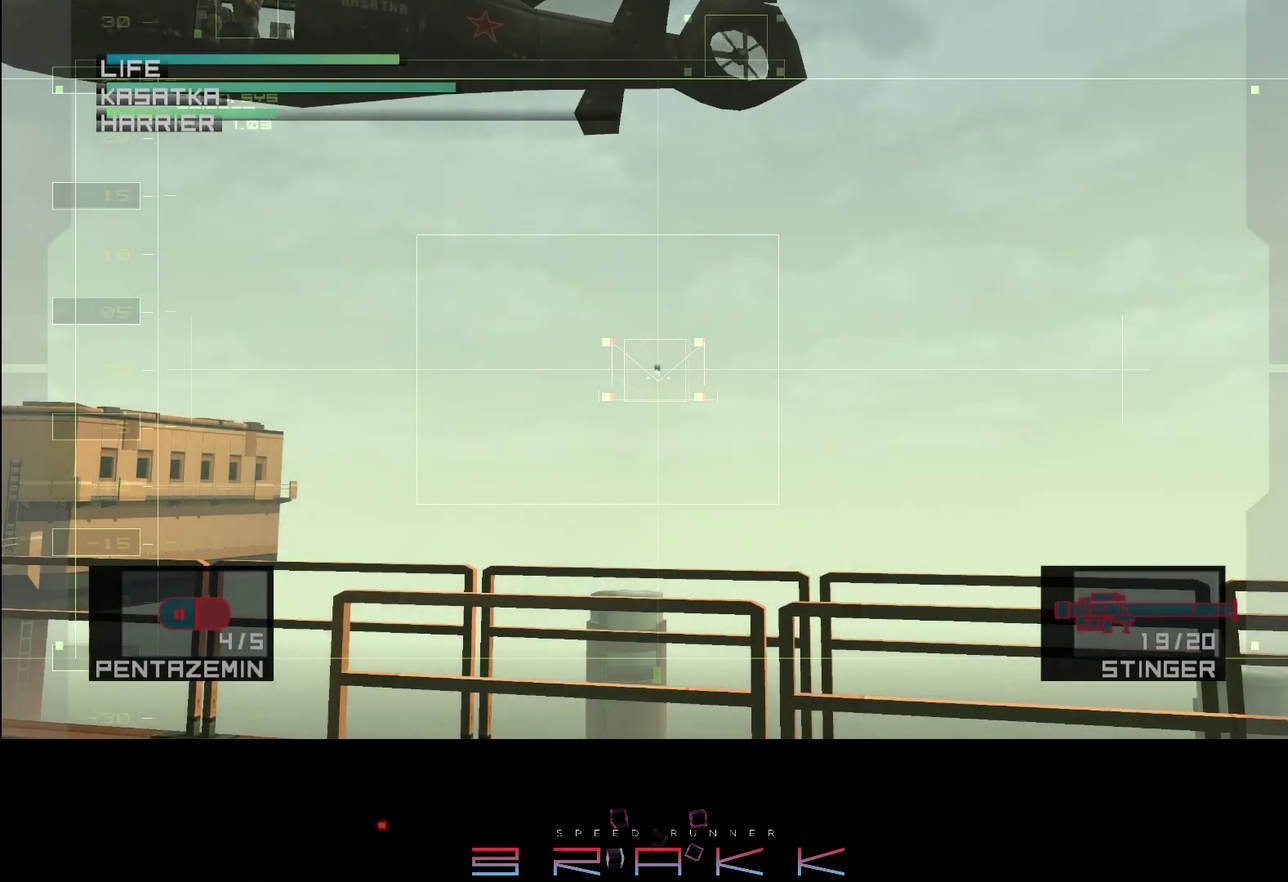
{"buttons": ["SQUARE"], "left_stick": "center", "events": [[67, "SQUARE", "down"], [167, "SQUARE", "up"], [217, "SQUARE", "down"], [300, "SQUARE", "up"], [383, "SQUARE", "down"], [433, "SQUARE", "up"], [500, "SQUARE", "down"]]}
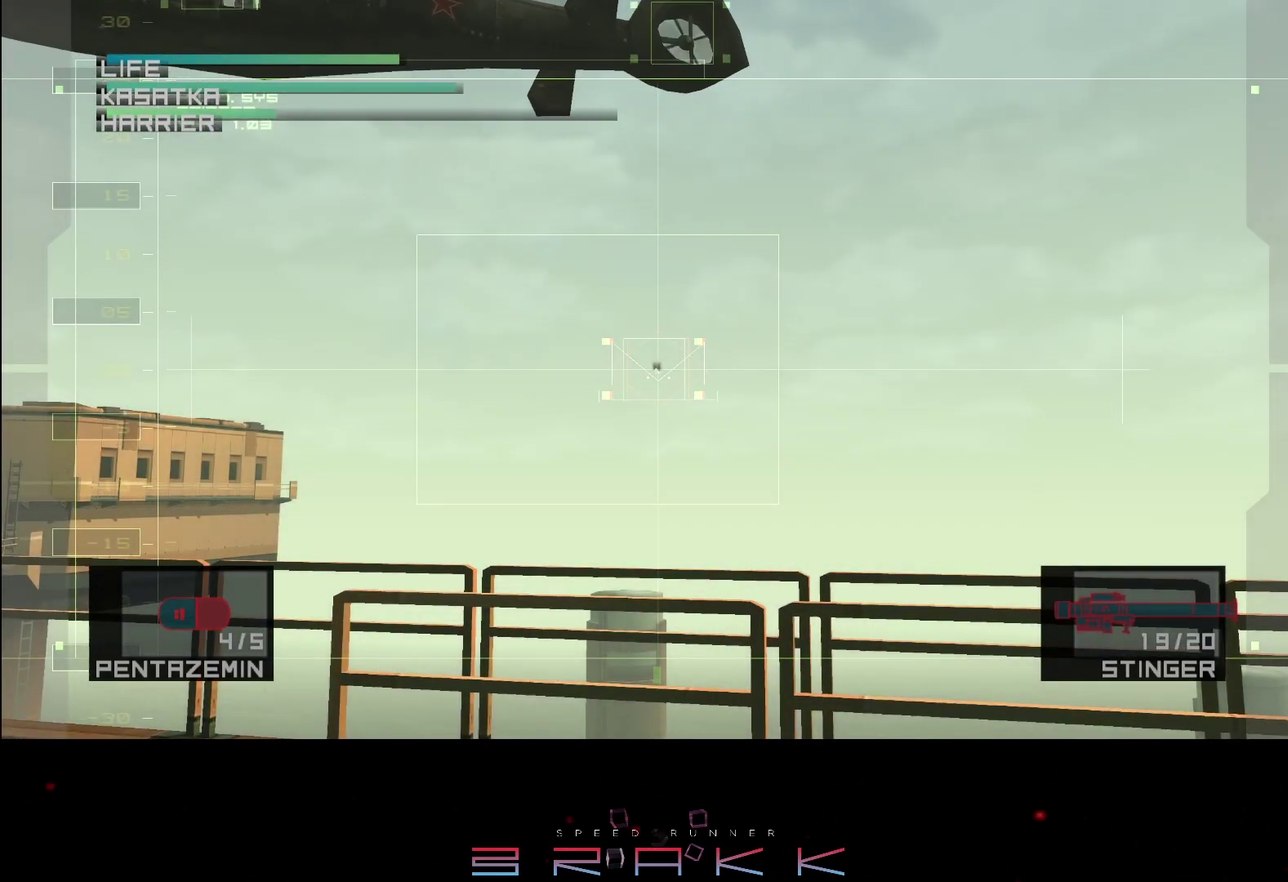
{"buttons": [], "left_stick": "center", "events": [[67, "SQUARE", "up"], [133, "SQUARE", "down"], [200, "SQUARE", "up"], [250, "SQUARE", "down"], [300, "SQUARE", "up"], [417, "R2", "down"], [500, "R2", "up"]]}